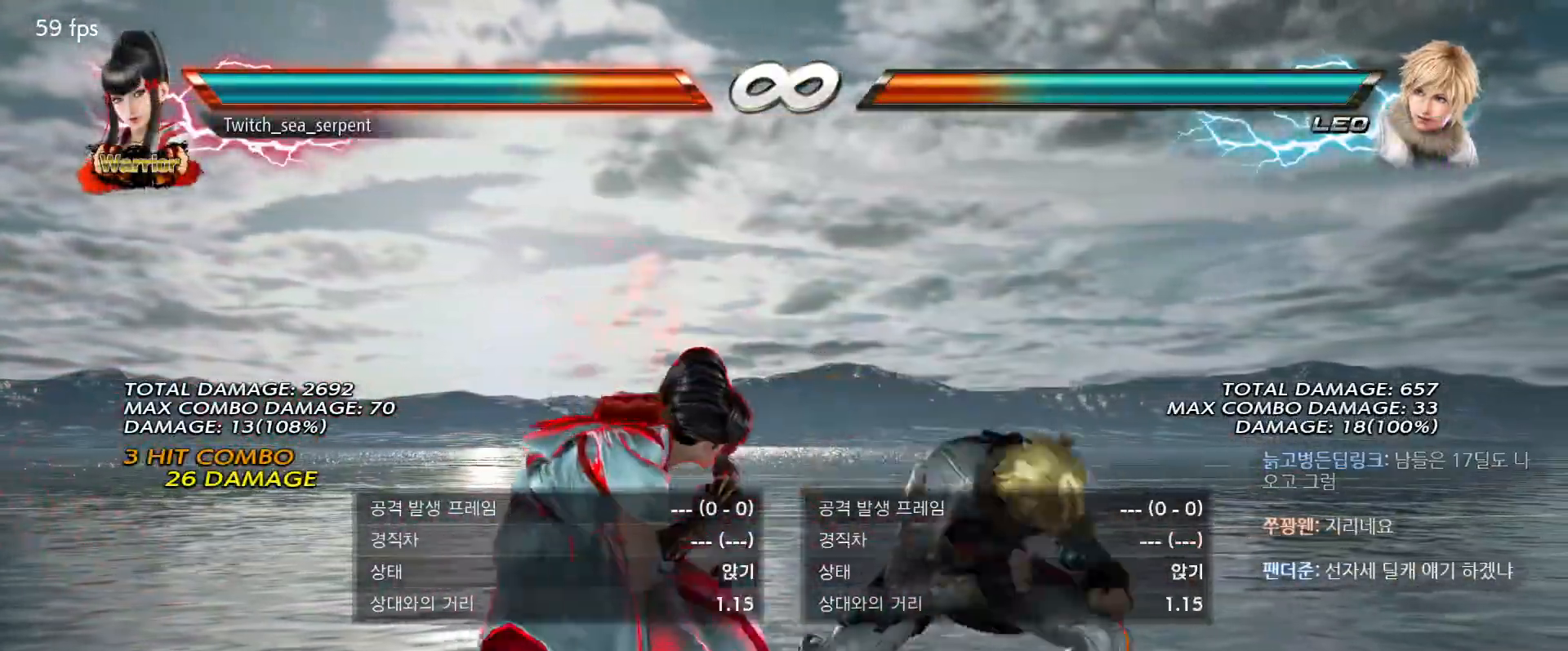
Gameplay with a controller (arcade stick); each line is a JSON object with the inputs held at the frame after it. "events" lists button and stick changes between this image and that frame as [ms after this image, input, new state], when the widget could be followed in between. Not read: L3 R3 Z left_stick.
{"buttons": [], "events": [[400, "TRIANGLE", "down"], [433, "TRIANGLE", "up"]]}
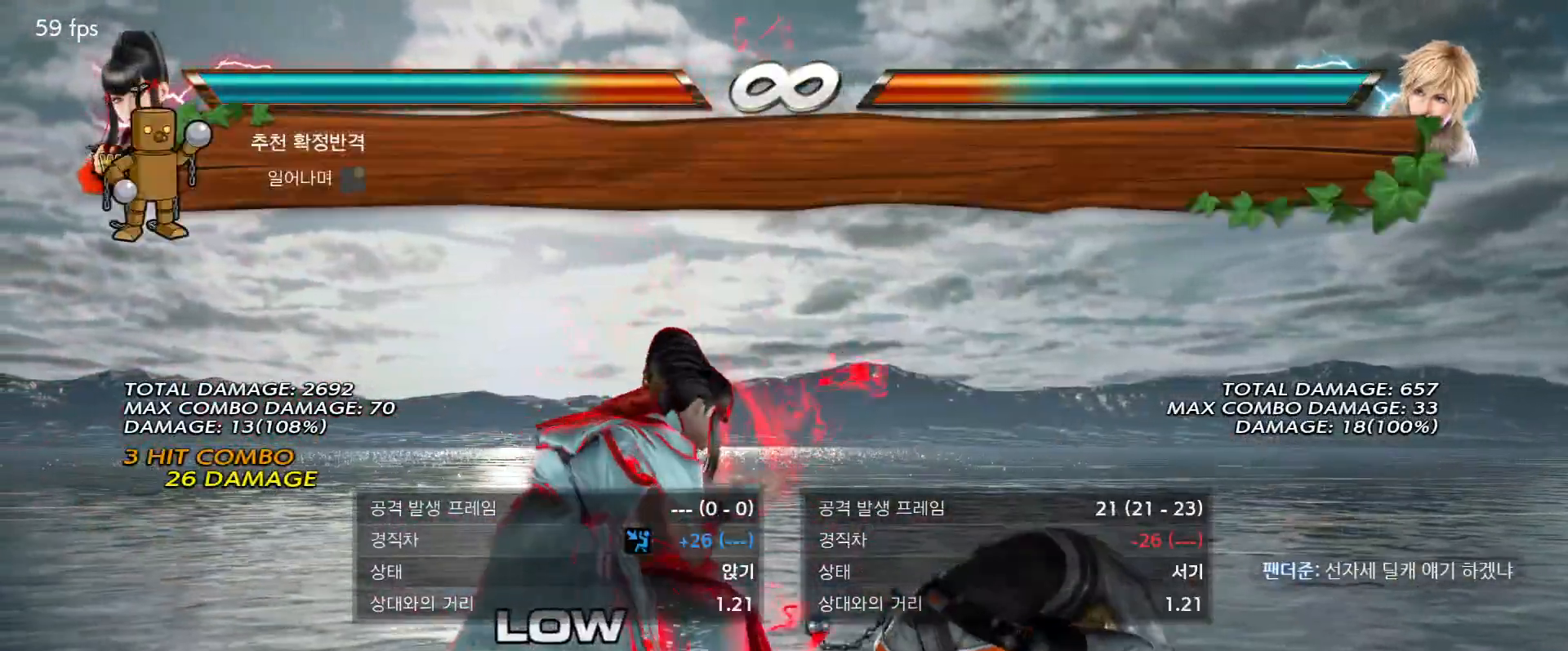
{"buttons": [], "events": [[33, "TRIANGLE", "down"], [233, "TRIANGLE", "up"]]}
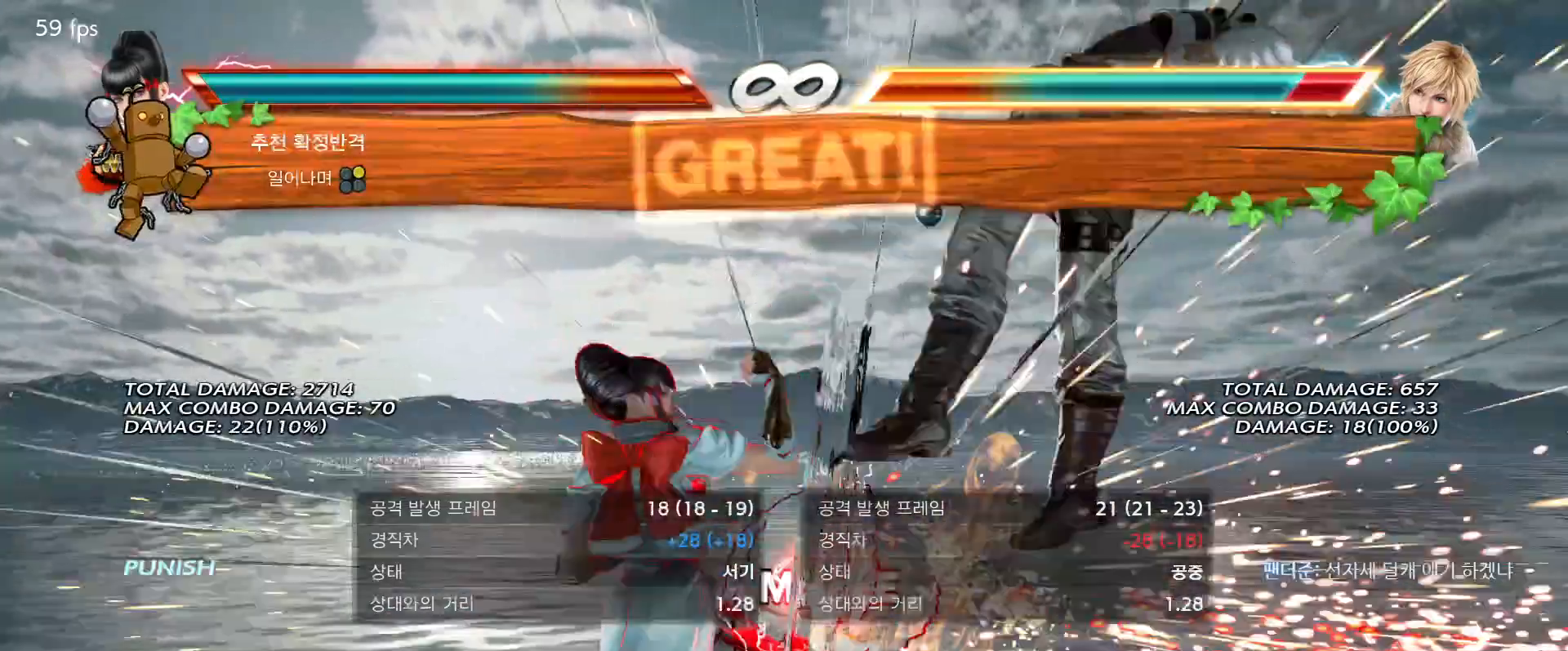
{"buttons": ["CROSS"], "events": [[150, "CROSS", "down"], [200, "CROSS", "up"], [300, "CROSS", "down"], [350, "CROSS", "up"], [433, "CROSS", "down"]]}
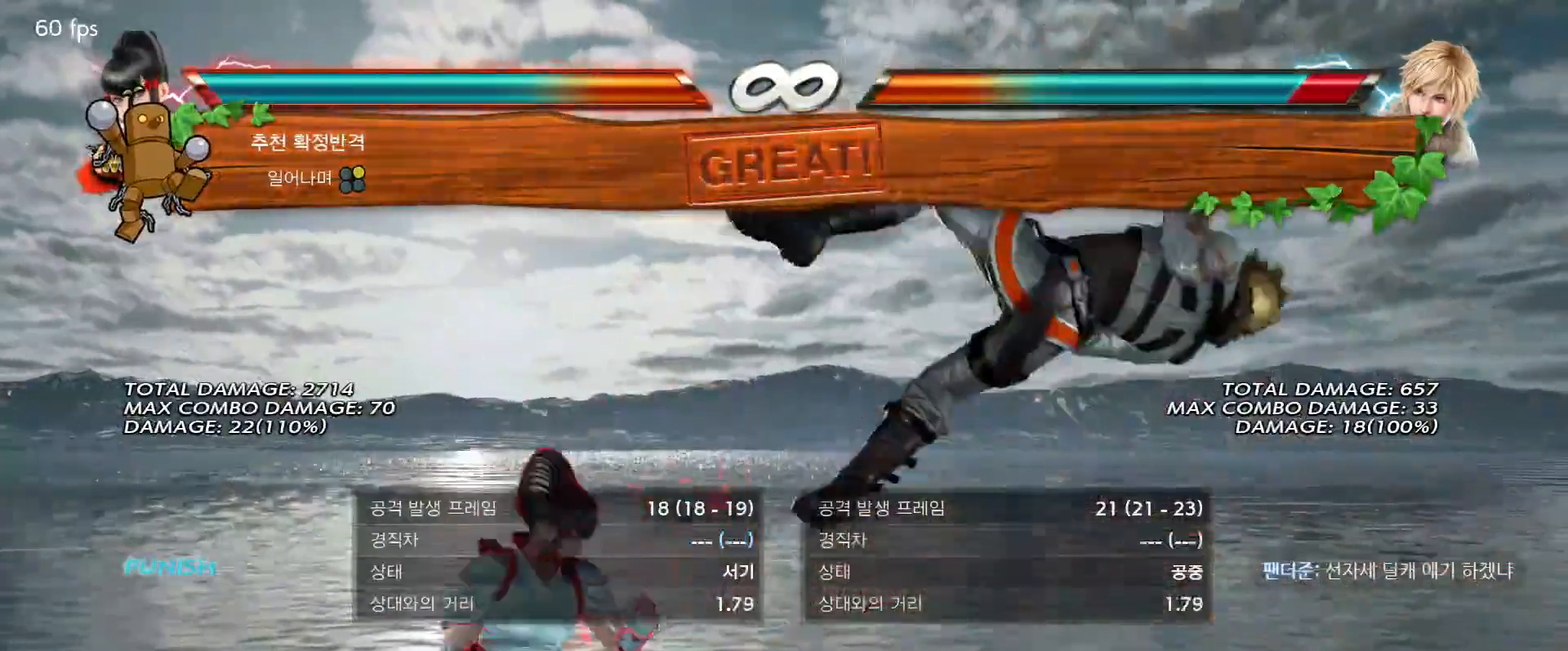
{"buttons": [], "events": [[17, "CROSS", "up"], [83, "TRIANGLE", "down"], [150, "TRIANGLE", "up"], [233, "TRIANGLE", "down"], [300, "TRIANGLE", "up"], [383, "TRIANGLE", "down"], [450, "TRIANGLE", "up"]]}
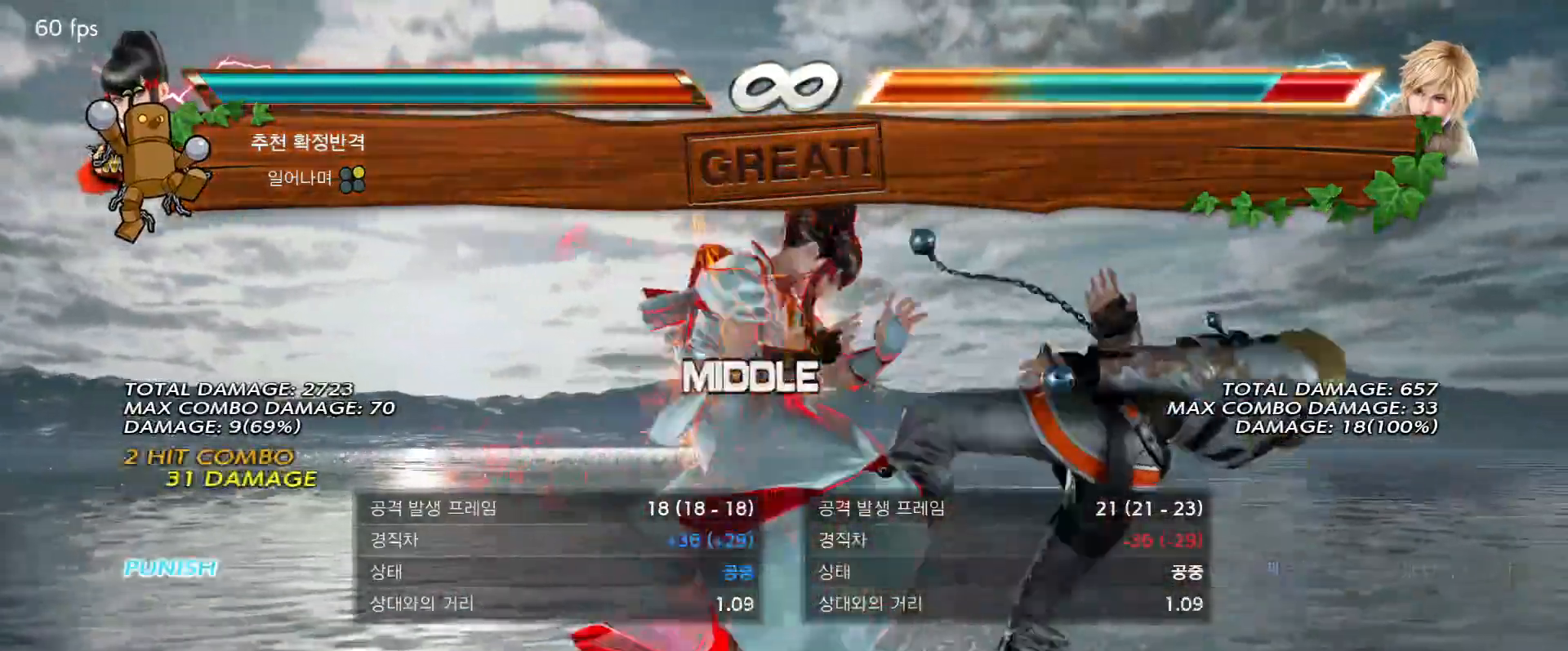
{"buttons": [], "events": [[17, "TRIANGLE", "down"], [100, "TRIANGLE", "up"], [167, "TRIANGLE", "down"], [400, "TRIANGLE", "up"]]}
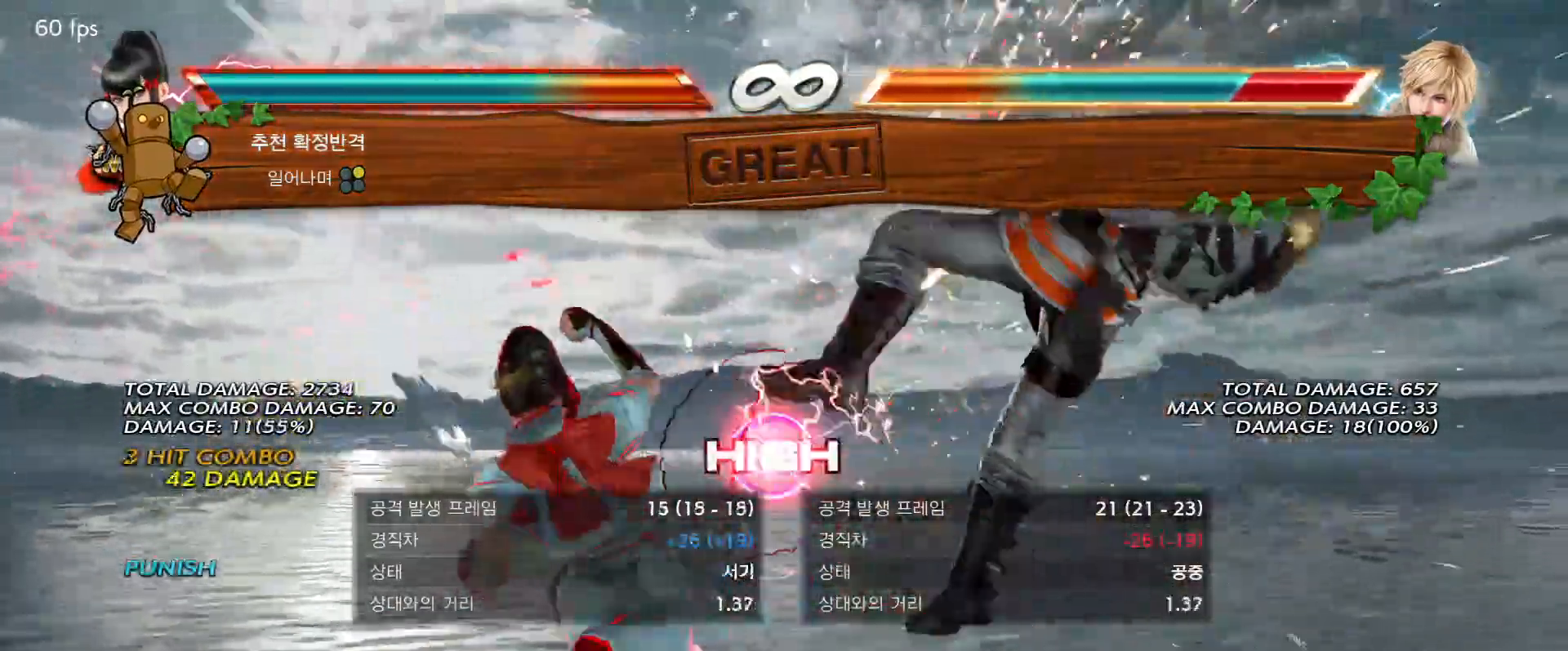
{"buttons": [], "events": [[33, "TRIANGLE", "down"], [133, "SQUARE", "down"], [133, "TRIANGLE", "up"], [200, "SQUARE", "up"], [300, "CIRCLE", "down"], [367, "CIRCLE", "up"], [450, "CIRCLE", "down"], [500, "CIRCLE", "up"]]}
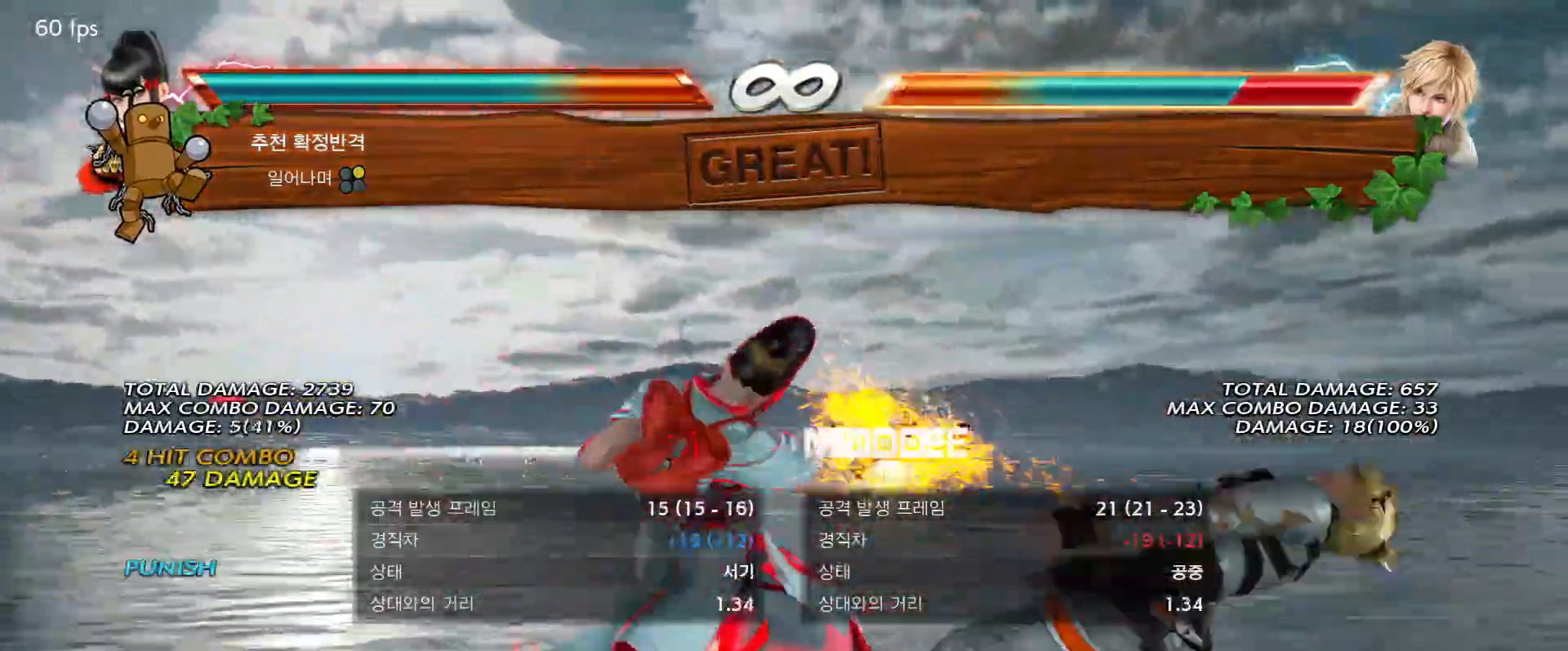
{"buttons": ["CIRCLE"], "events": [[83, "CIRCLE", "down"], [150, "CIRCLE", "up"], [250, "CIRCLE", "down"], [317, "CIRCLE", "up"], [400, "CIRCLE", "down"]]}
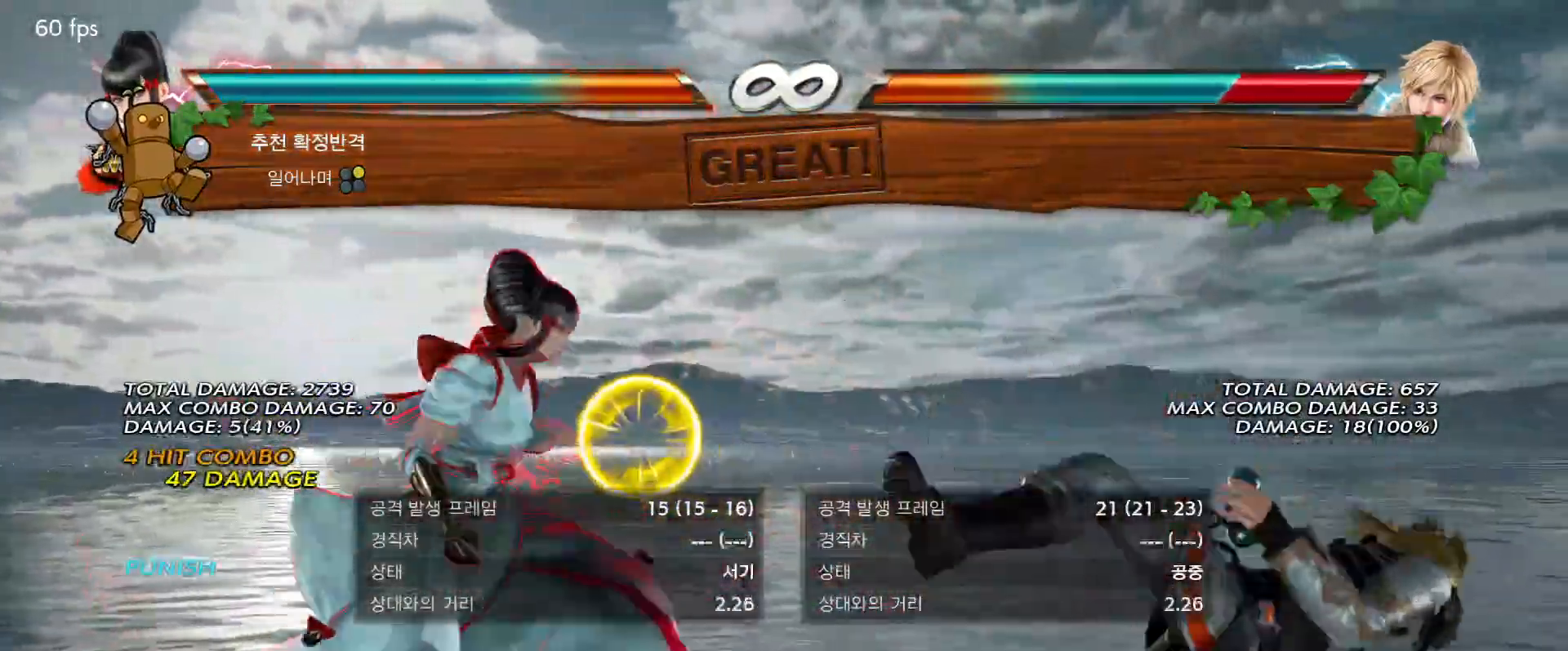
{"buttons": [], "events": [[17, "CIRCLE", "up"]]}
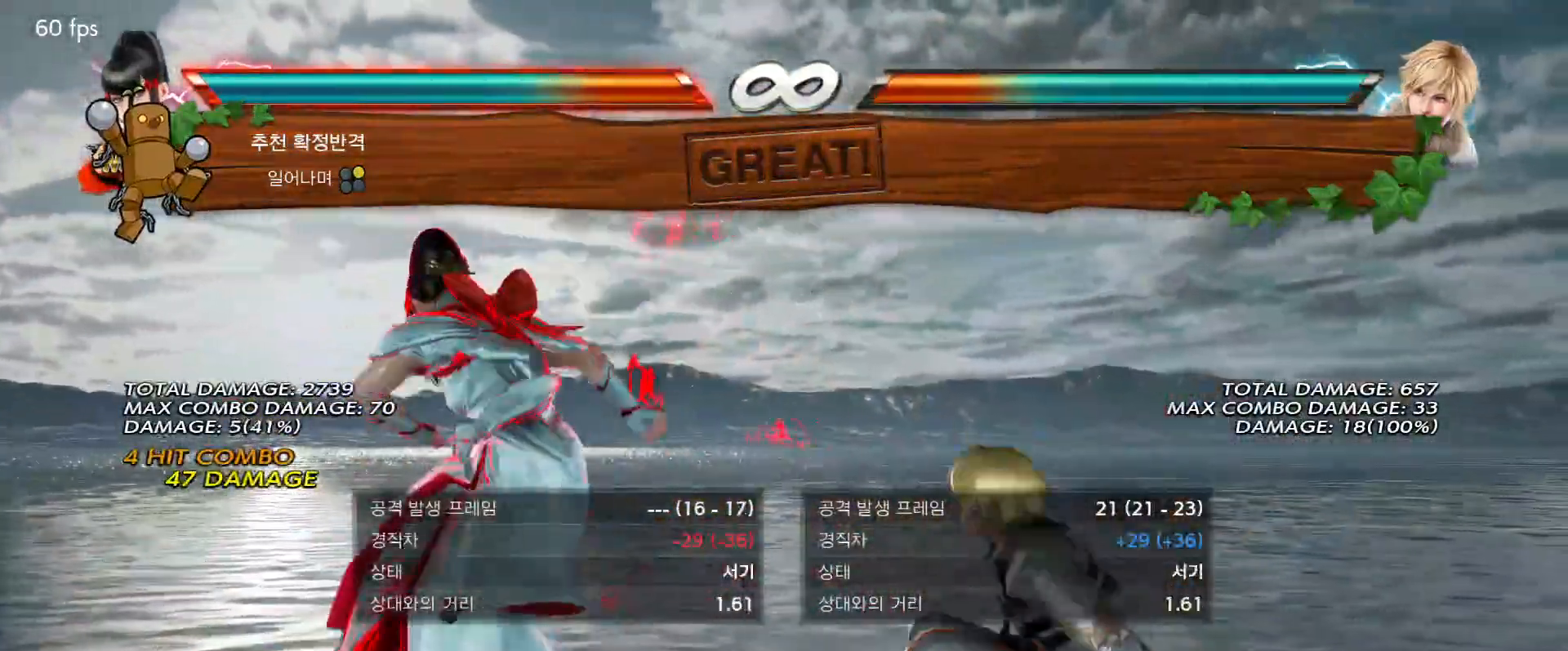
{"buttons": [], "events": []}
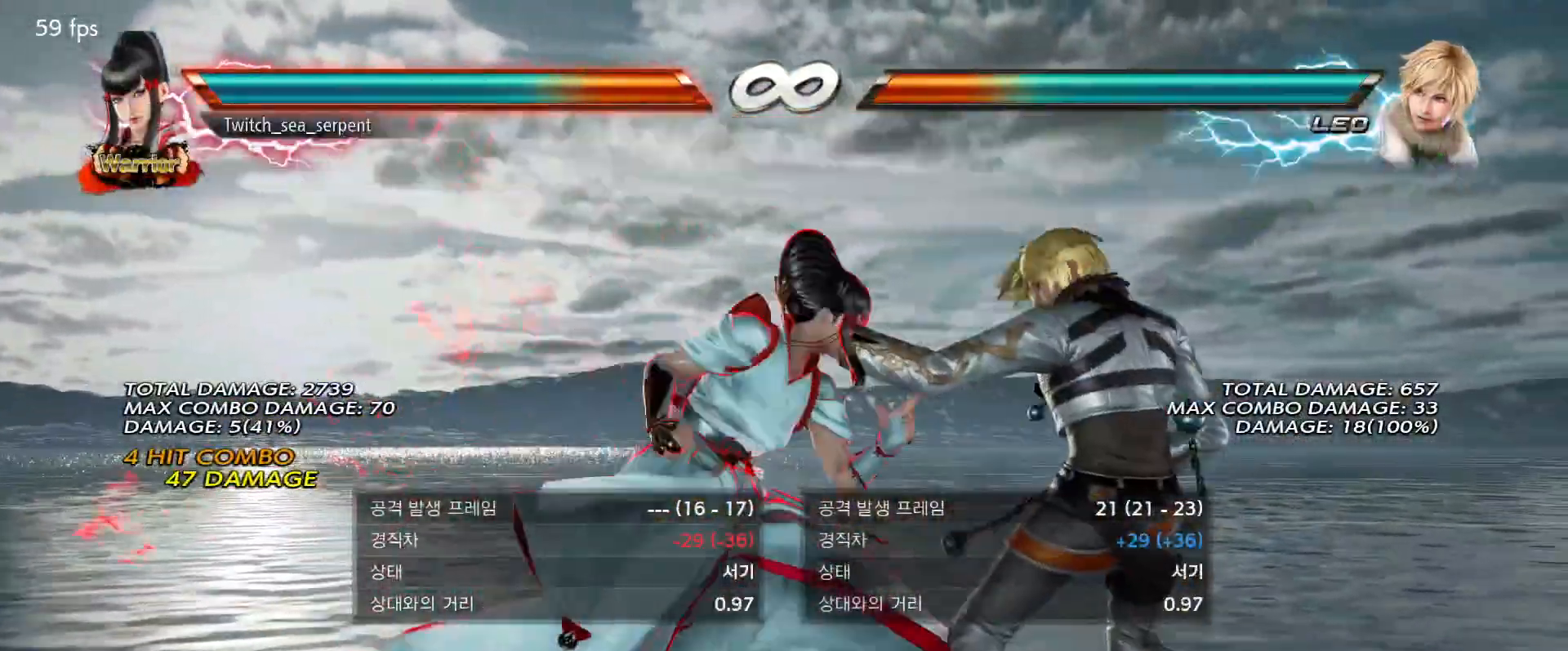
{"buttons": [], "events": []}
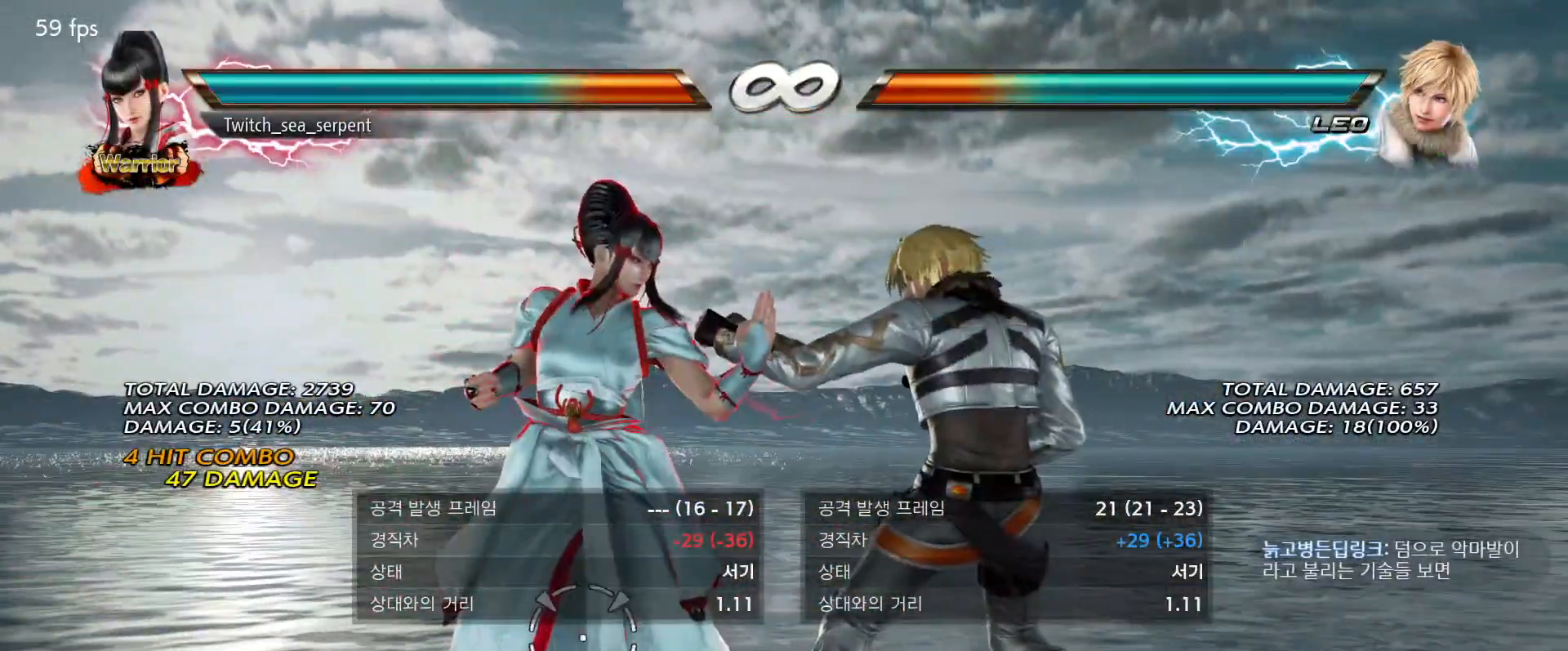
{"buttons": [], "events": []}
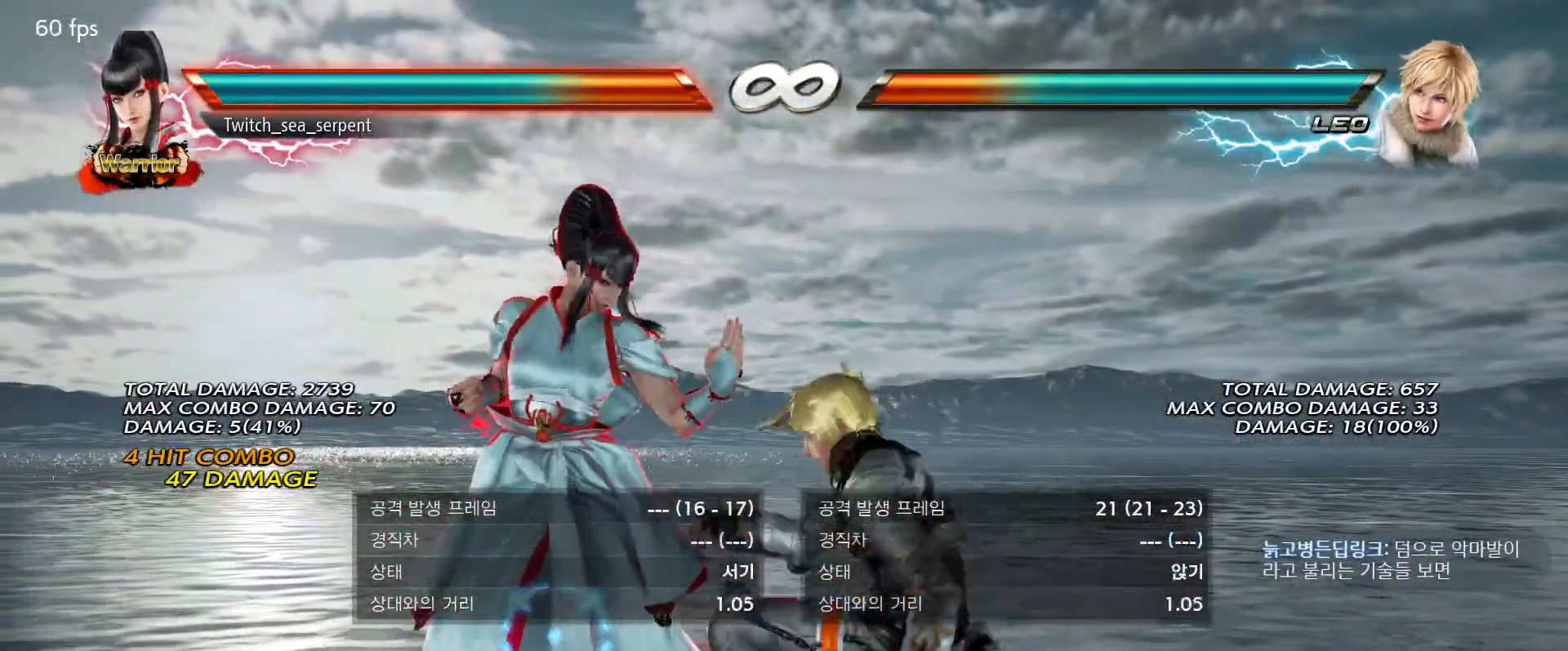
{"buttons": ["TRIANGLE"], "events": [[317, "SQUARE", "down"], [350, "SQUARE", "up"], [483, "TRIANGLE", "down"]]}
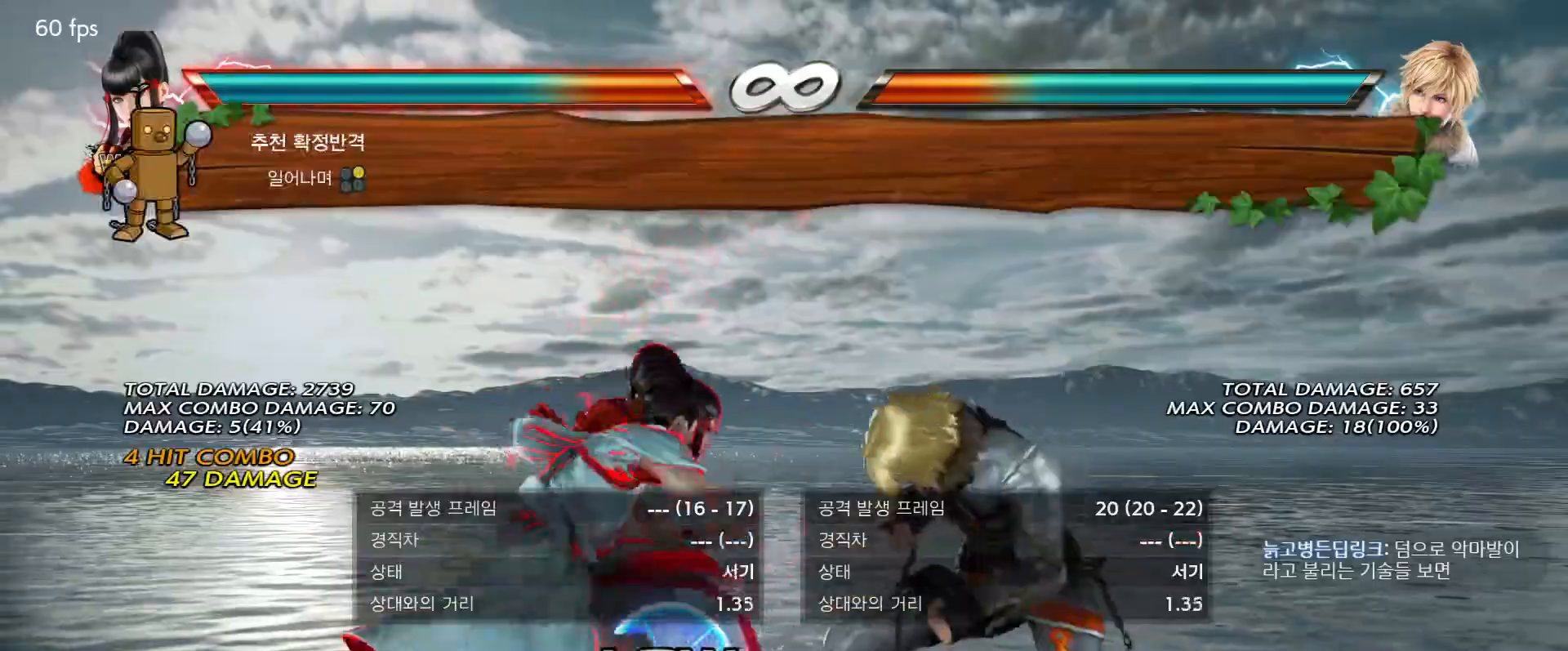
{"buttons": [], "events": [[67, "TRIANGLE", "up"], [133, "TRIANGLE", "down"], [233, "TRIANGLE", "up"]]}
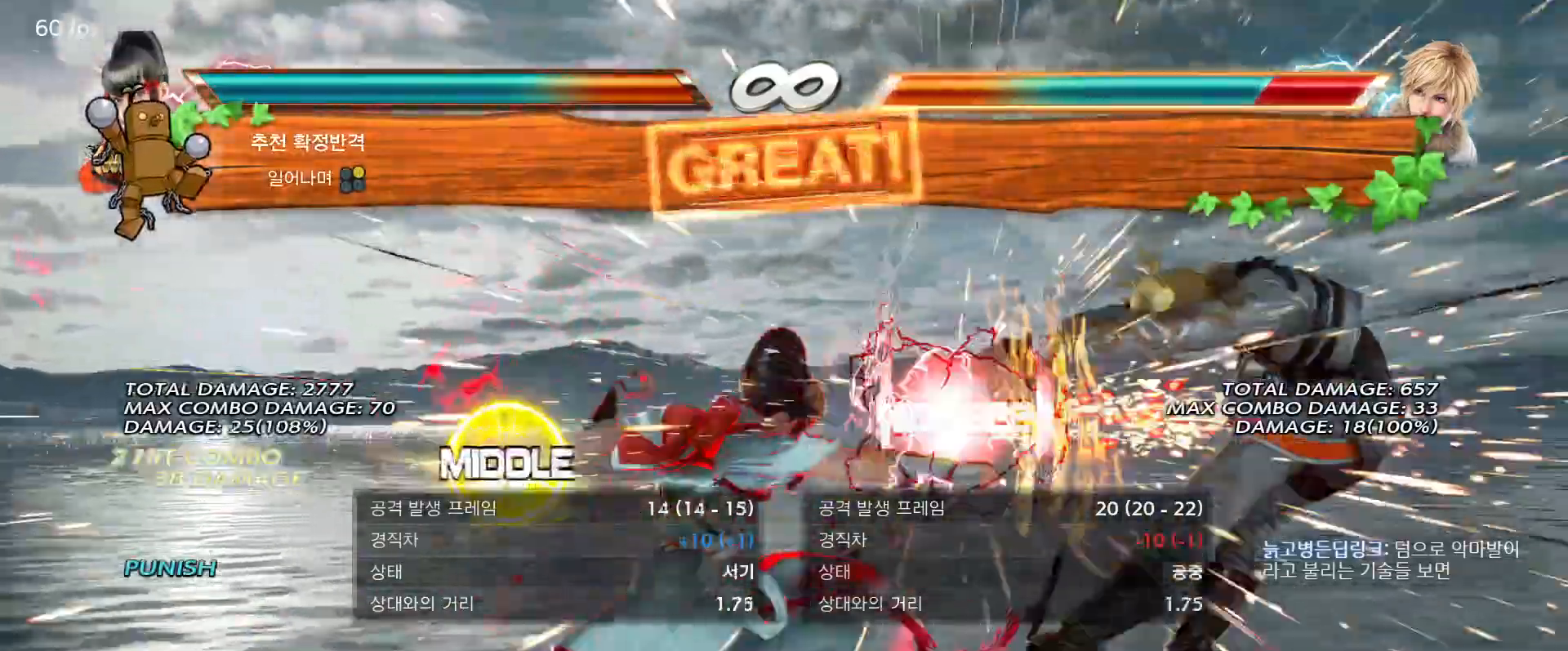
{"buttons": [], "events": []}
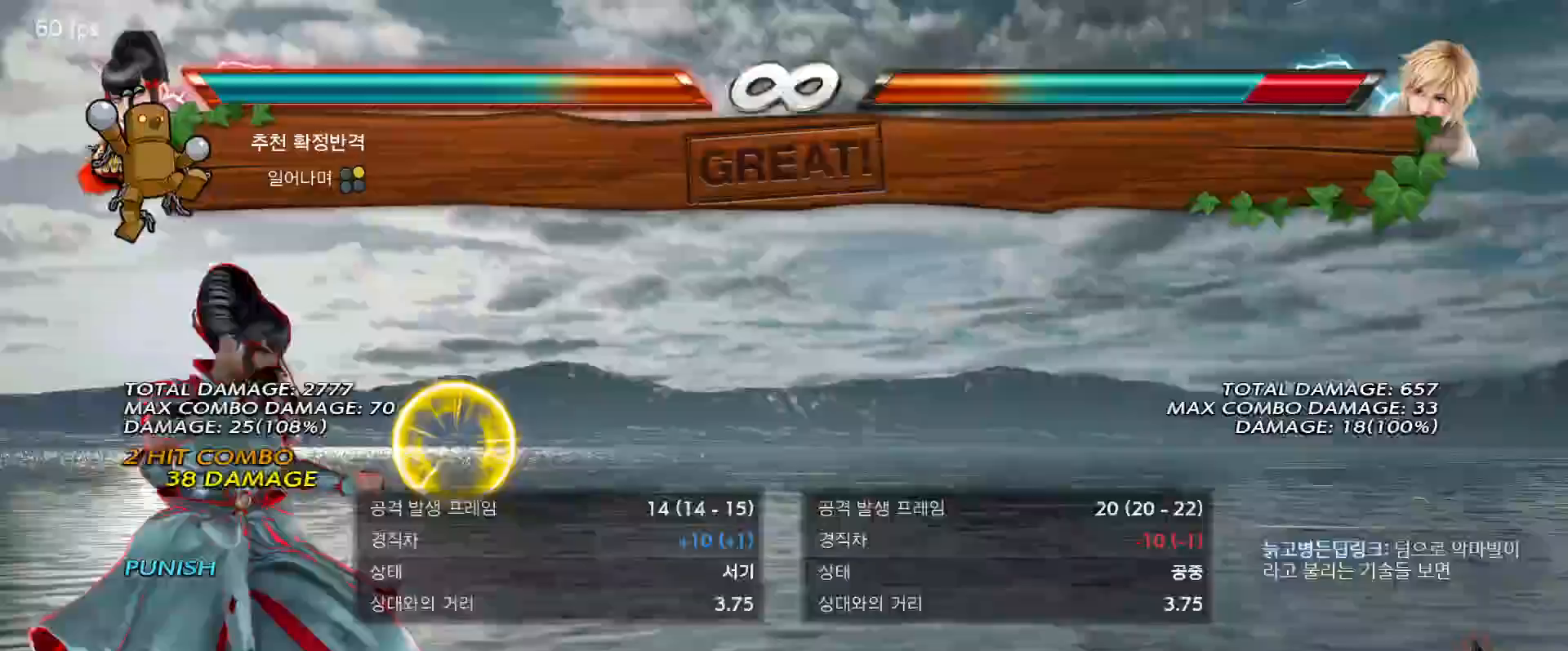
{"buttons": [], "events": []}
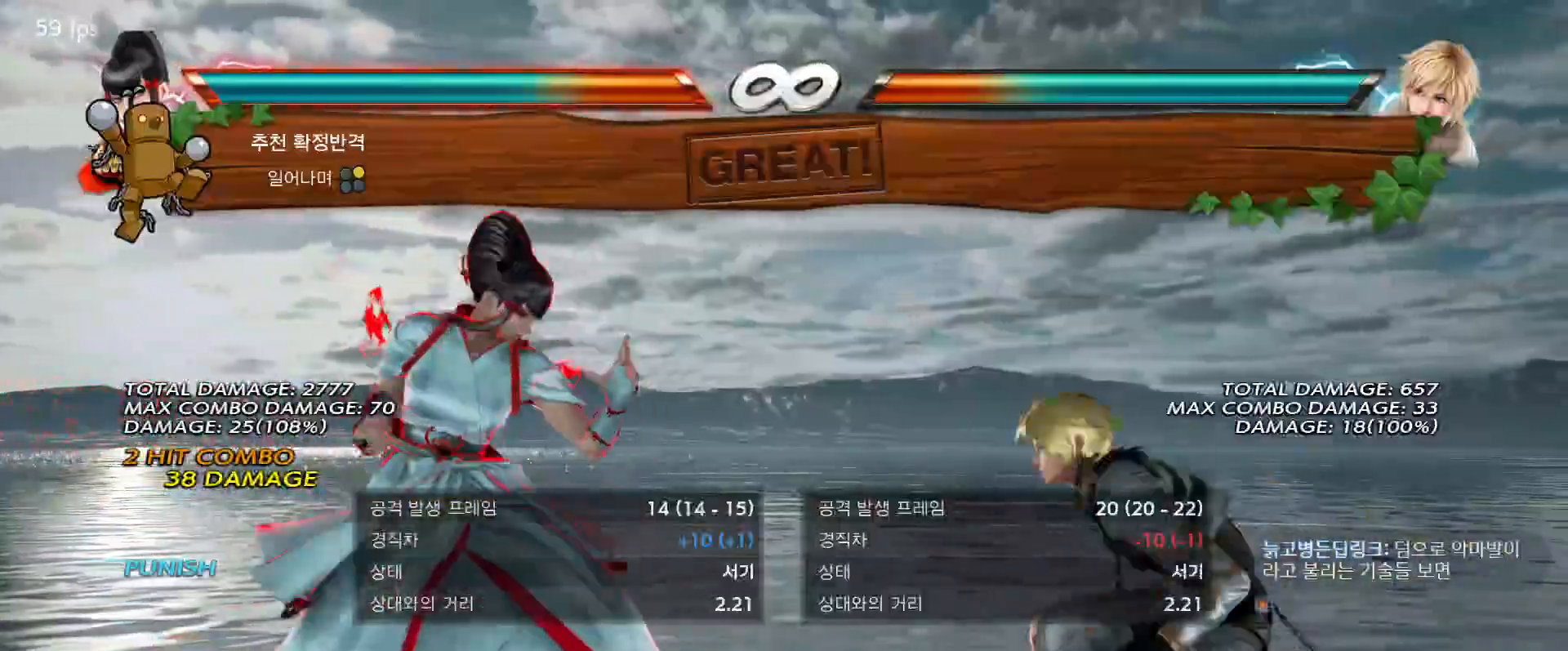
{"buttons": [], "events": []}
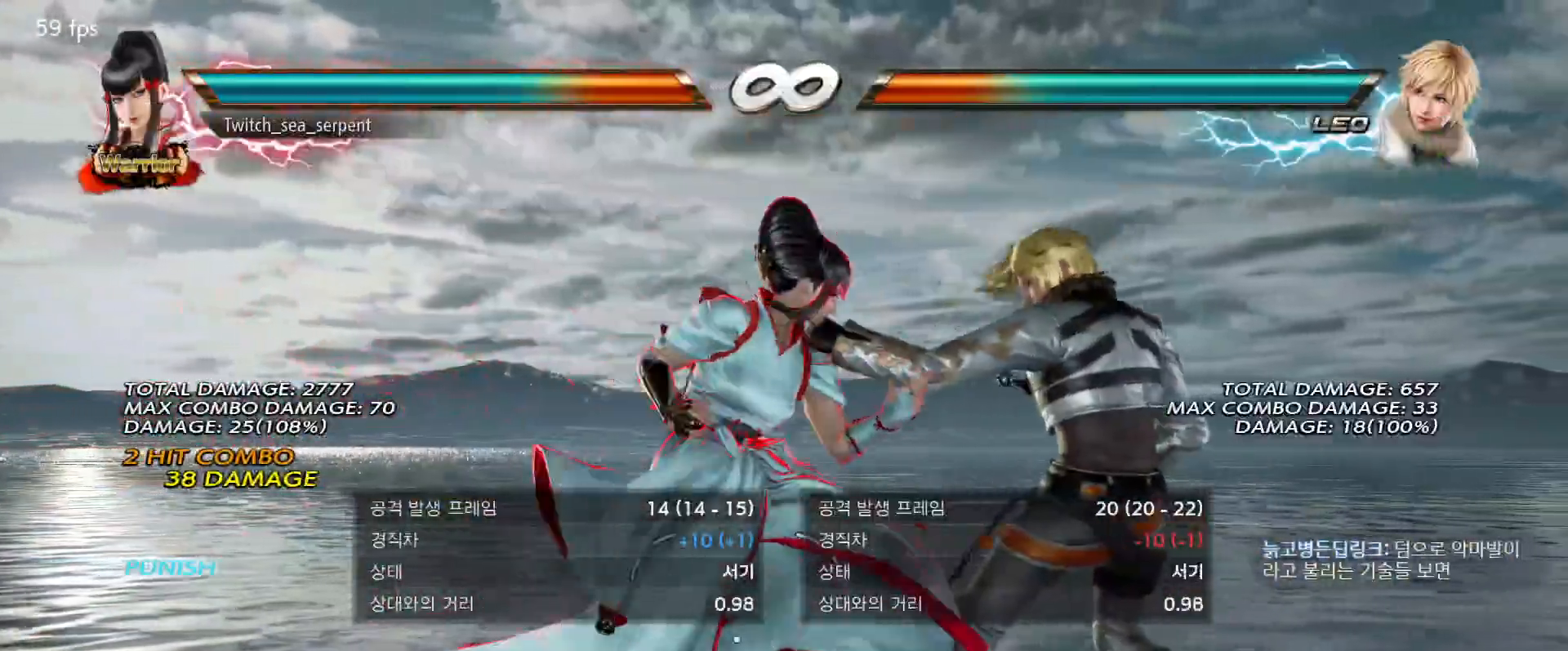
{"buttons": [], "events": []}
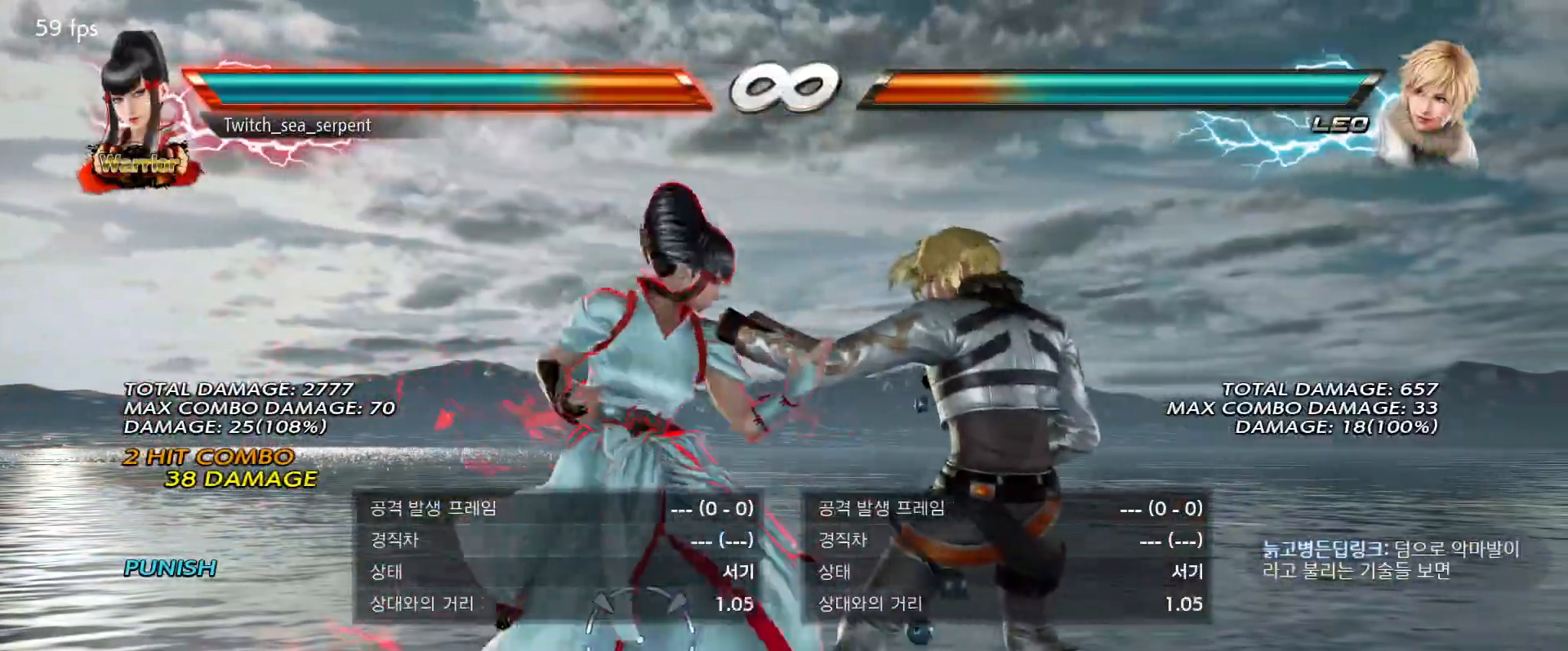
{"buttons": [], "events": []}
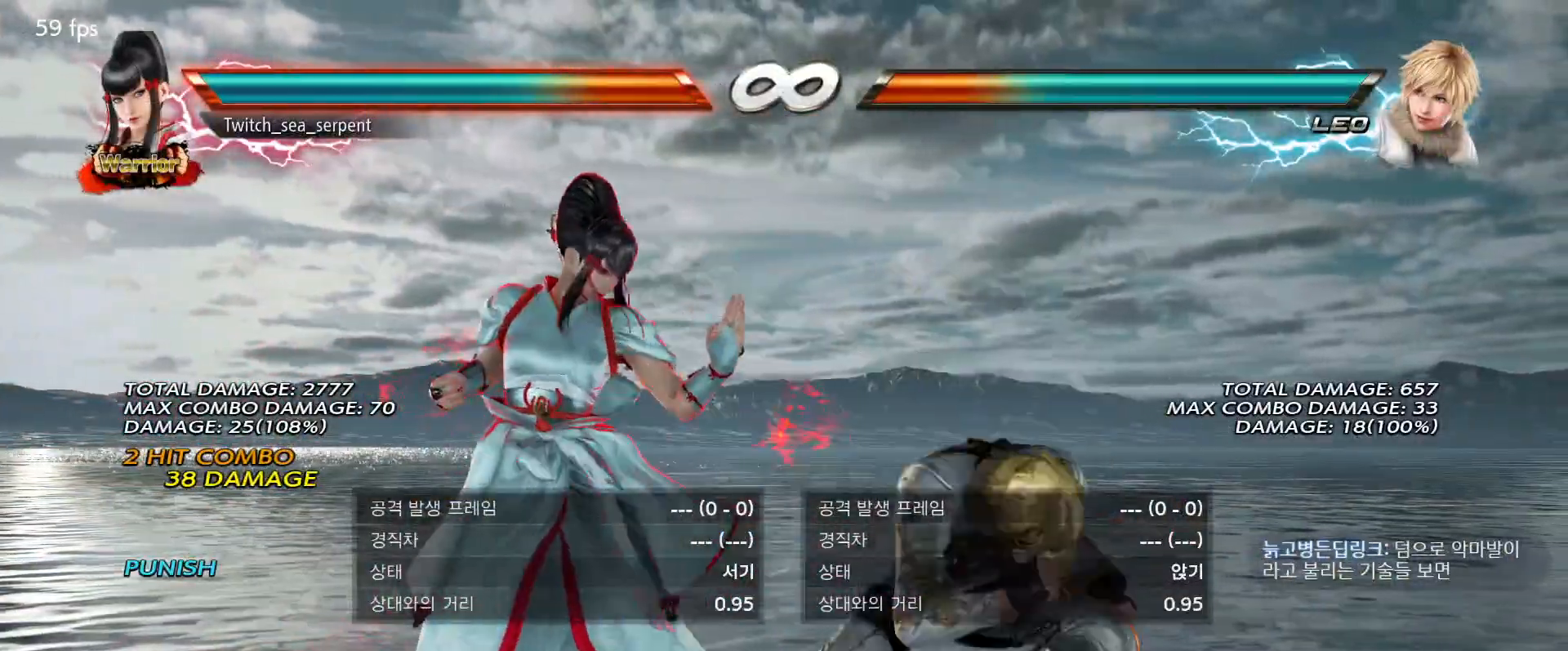
{"buttons": [], "events": [[400, "TRIANGLE", "down"], [433, "TRIANGLE", "up"]]}
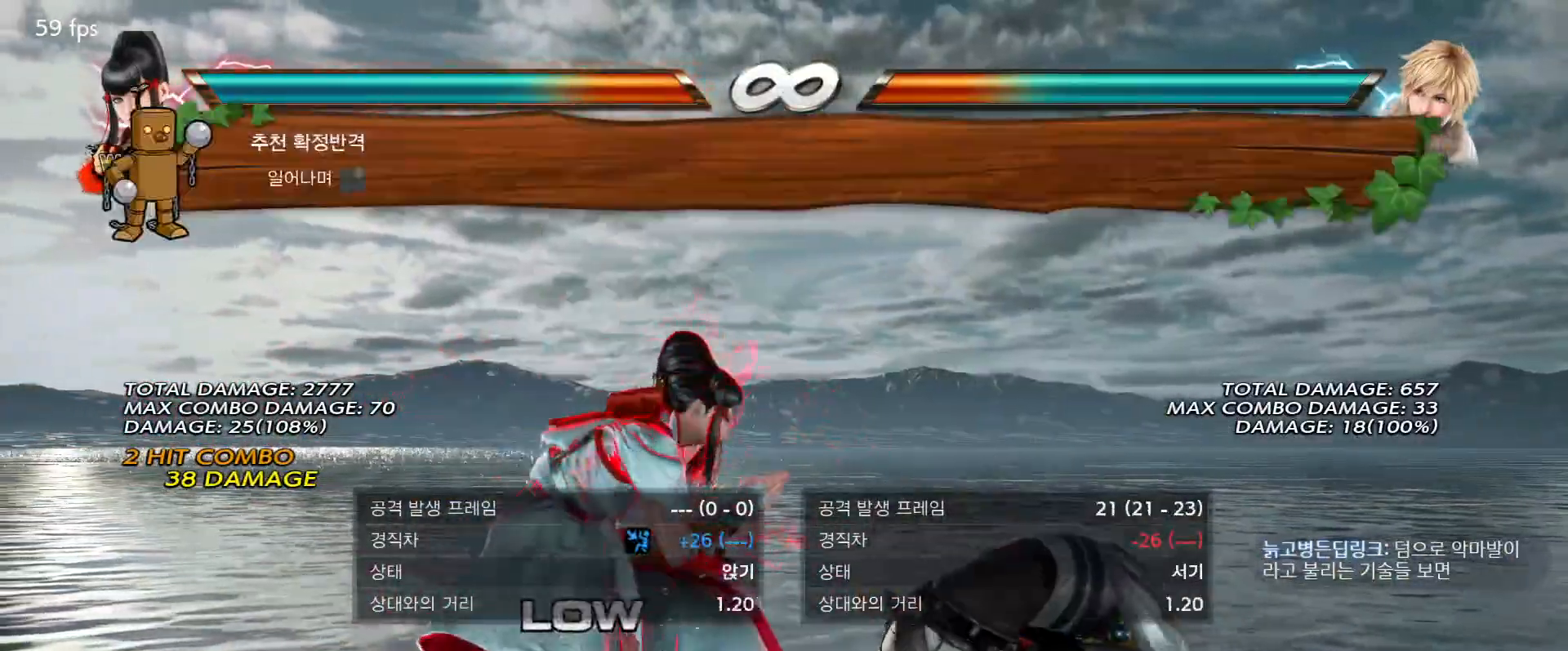
{"buttons": [], "events": [[33, "TRIANGLE", "down"], [100, "TRIANGLE", "up"]]}
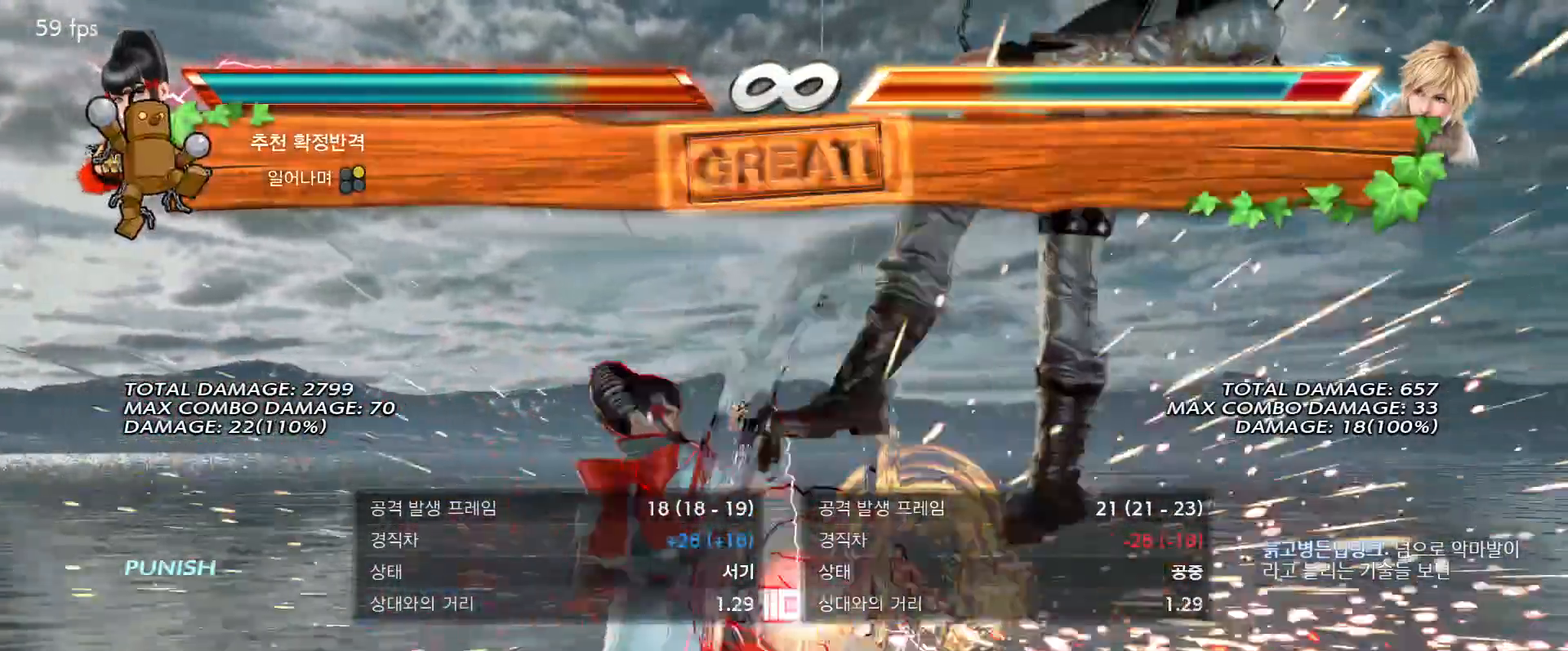
{"buttons": [], "events": [[150, "CROSS", "down"], [183, "CROSS", "up"], [283, "CROSS", "down"], [333, "CROSS", "up"], [417, "CROSS", "down"], [483, "CROSS", "up"]]}
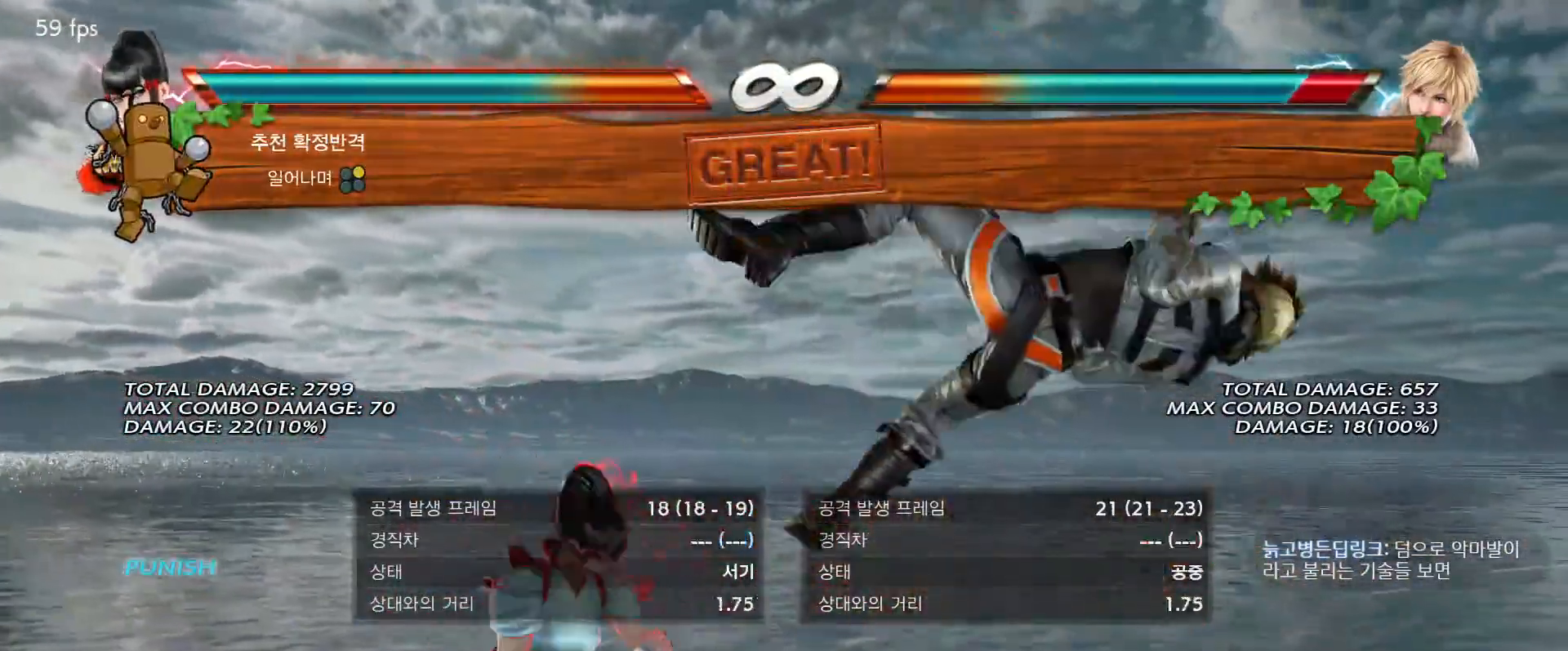
{"buttons": ["TRIANGLE"], "events": [[100, "TRIANGLE", "down"], [133, "TRIANGLE", "up"], [233, "TRIANGLE", "down"], [283, "TRIANGLE", "up"], [383, "TRIANGLE", "down"], [433, "TRIANGLE", "up"], [500, "TRIANGLE", "down"]]}
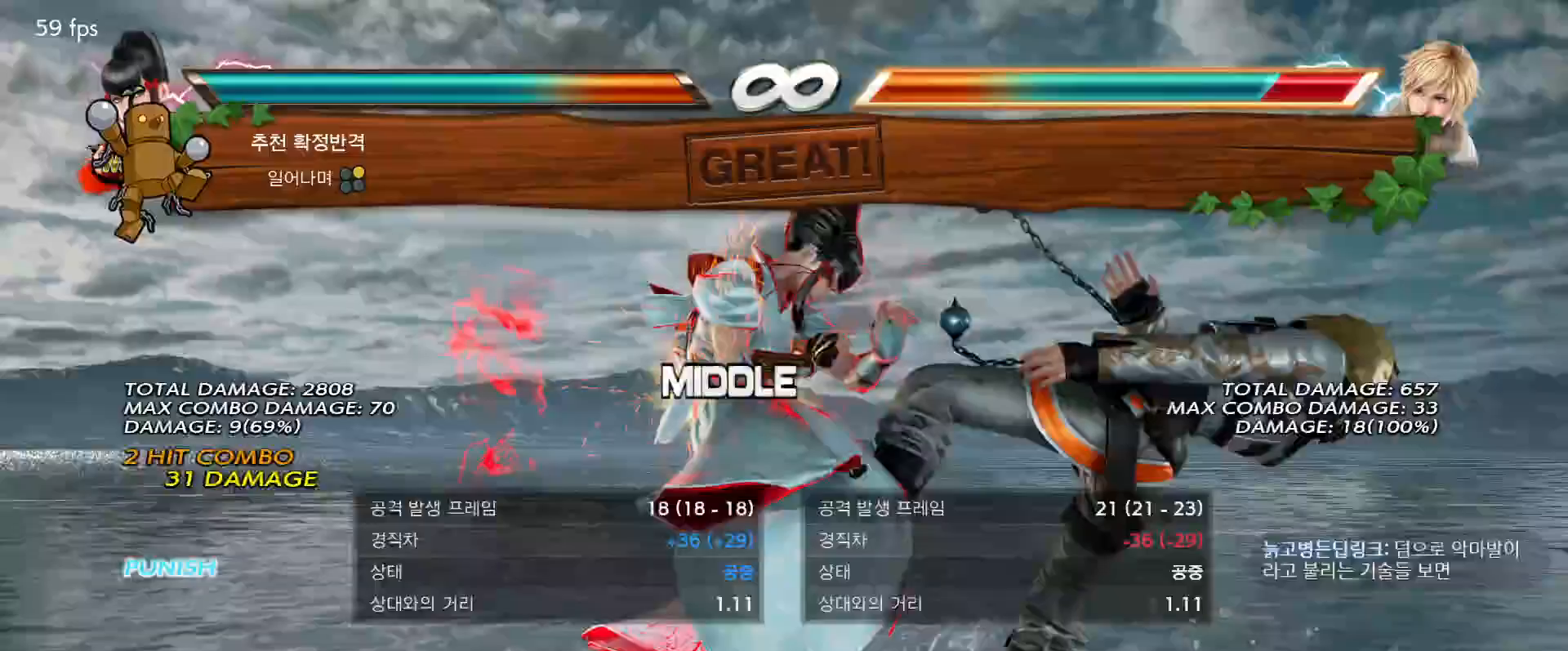
{"buttons": [], "events": [[83, "TRIANGLE", "up"], [183, "TRIANGLE", "down"], [250, "TRIANGLE", "up"], [317, "TRIANGLE", "down"], [367, "TRIANGLE", "up"]]}
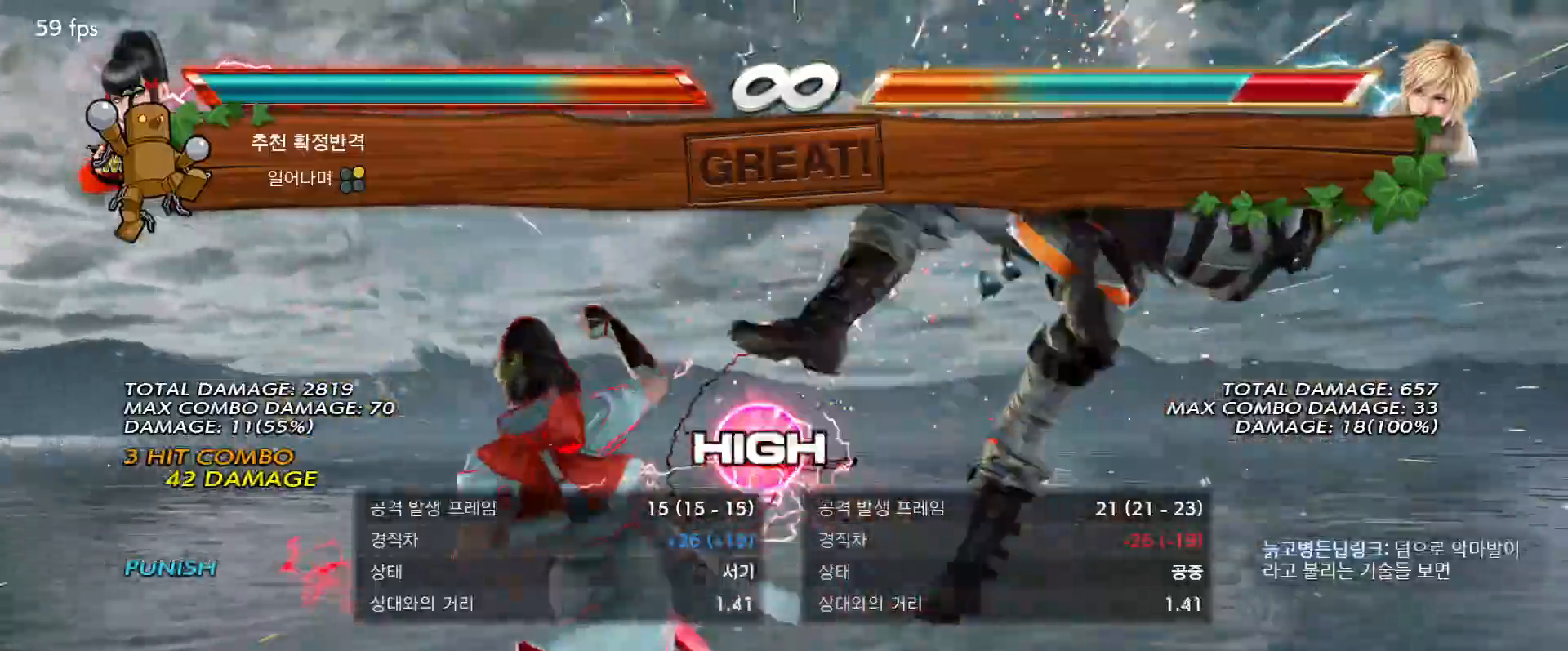
{"buttons": [], "events": [[100, "TRIANGLE", "down"], [150, "TRIANGLE", "up"], [200, "SQUARE", "down"], [217, "SQUARE", "up"], [317, "CIRCLE", "down"], [367, "CIRCLE", "up"], [433, "CIRCLE", "down"], [500, "CIRCLE", "up"]]}
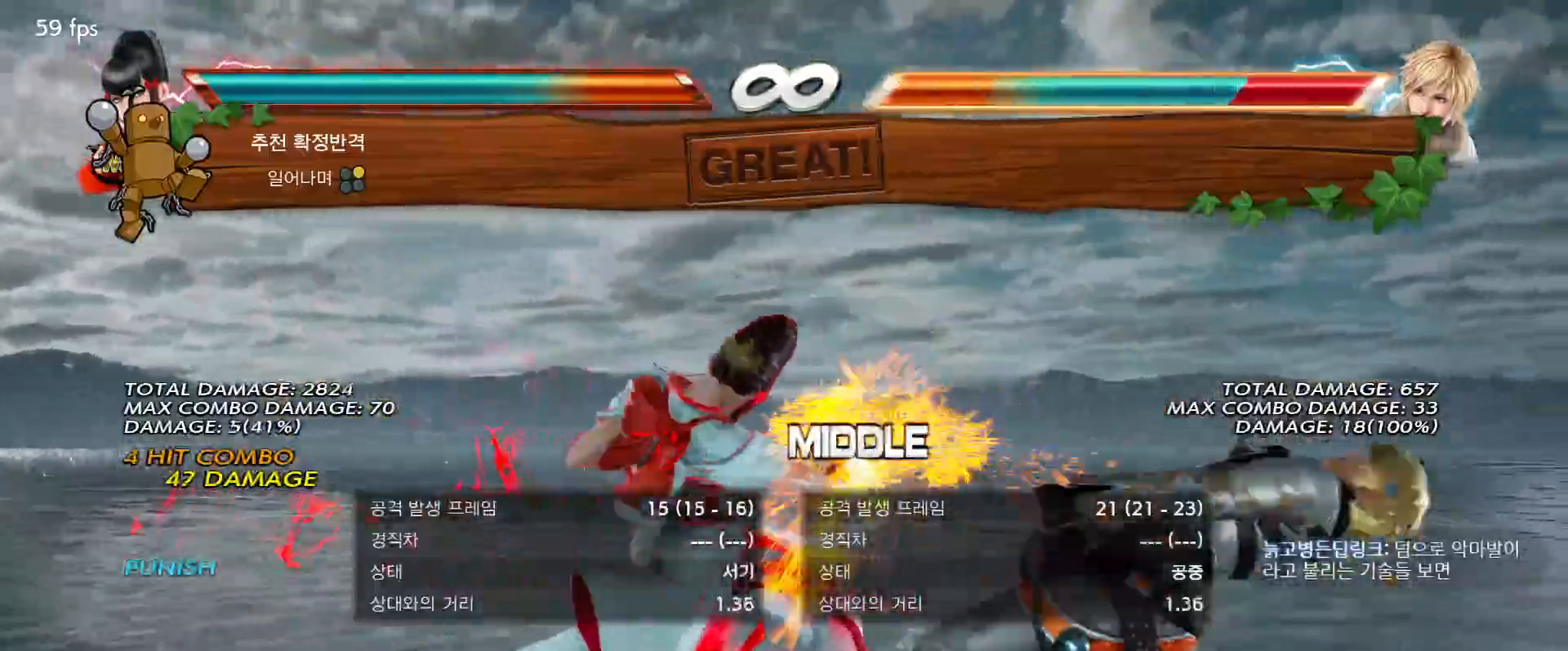
{"buttons": ["CIRCLE"], "events": [[83, "CIRCLE", "down"], [150, "CIRCLE", "up"], [233, "CIRCLE", "down"], [300, "CIRCLE", "up"], [383, "CIRCLE", "down"]]}
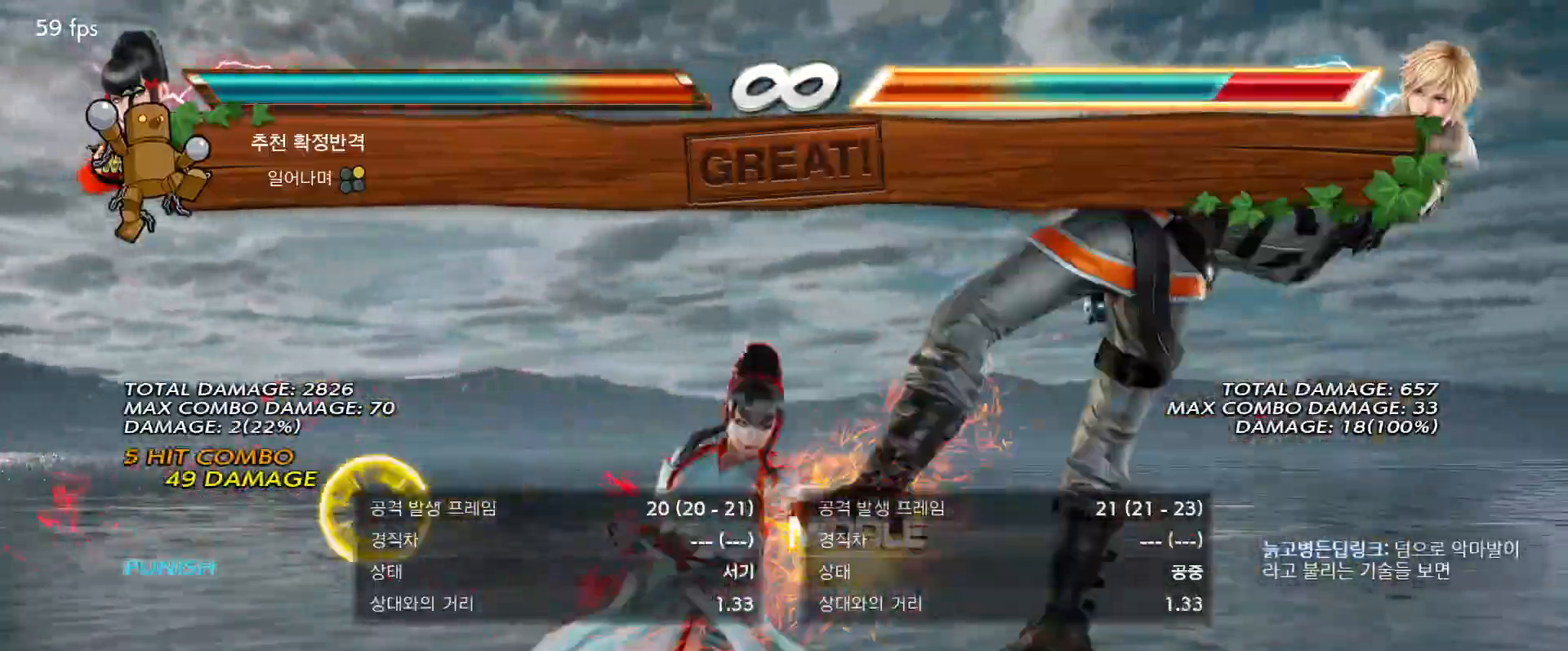
{"buttons": [], "events": [[50, "CIRCLE", "up"]]}
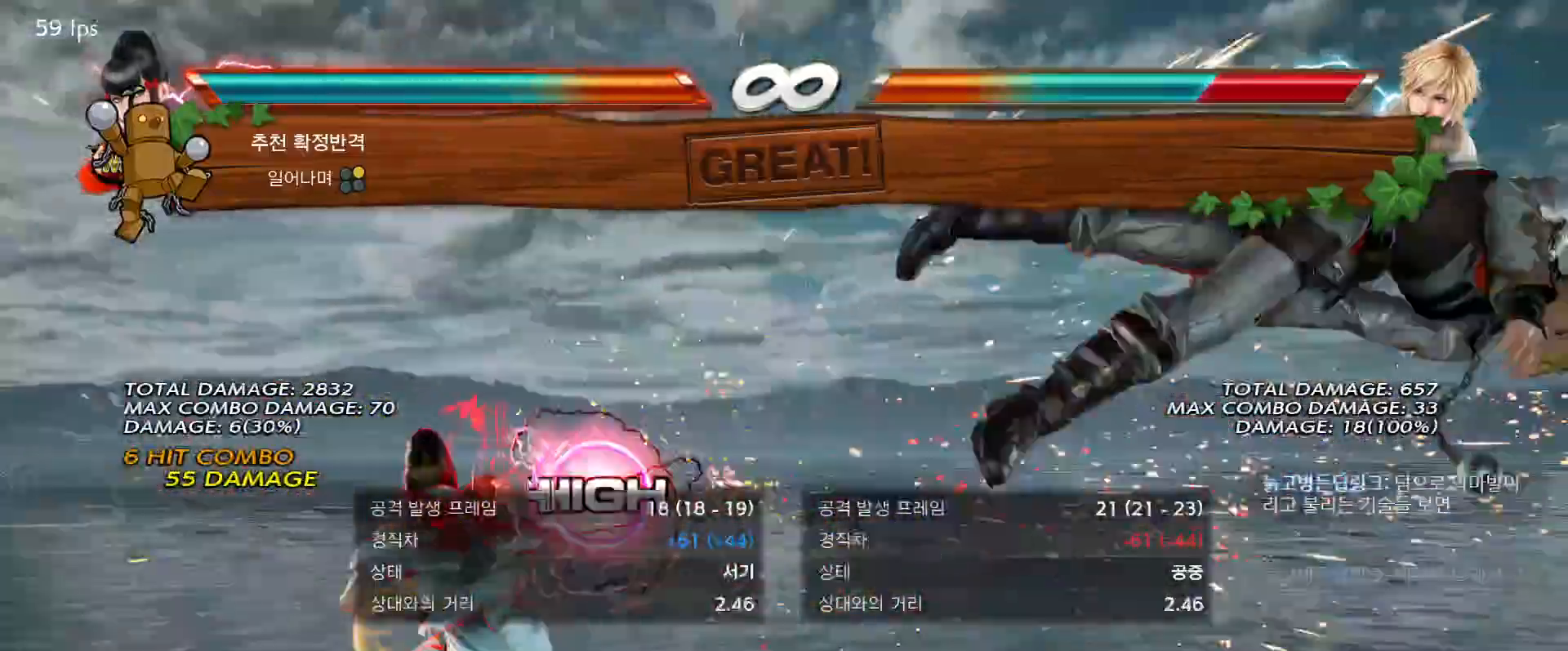
{"buttons": [], "events": []}
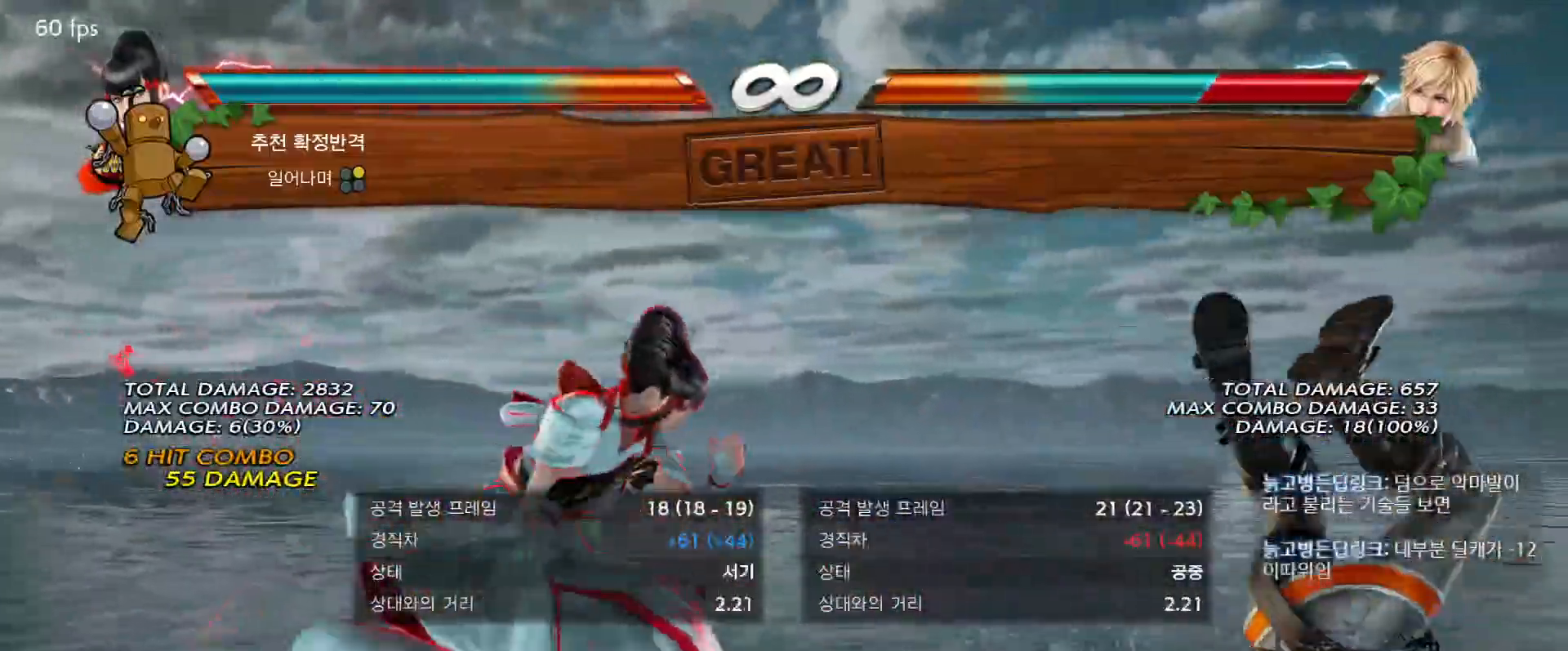
{"buttons": [], "events": [[100, "TRIANGLE", "down"], [167, "SQUARE", "down"], [167, "TRIANGLE", "up"], [217, "SQUARE", "up"], [317, "TRIANGLE", "down"], [333, "SQUARE", "down"], [433, "SQUARE", "up"], [433, "TRIANGLE", "up"]]}
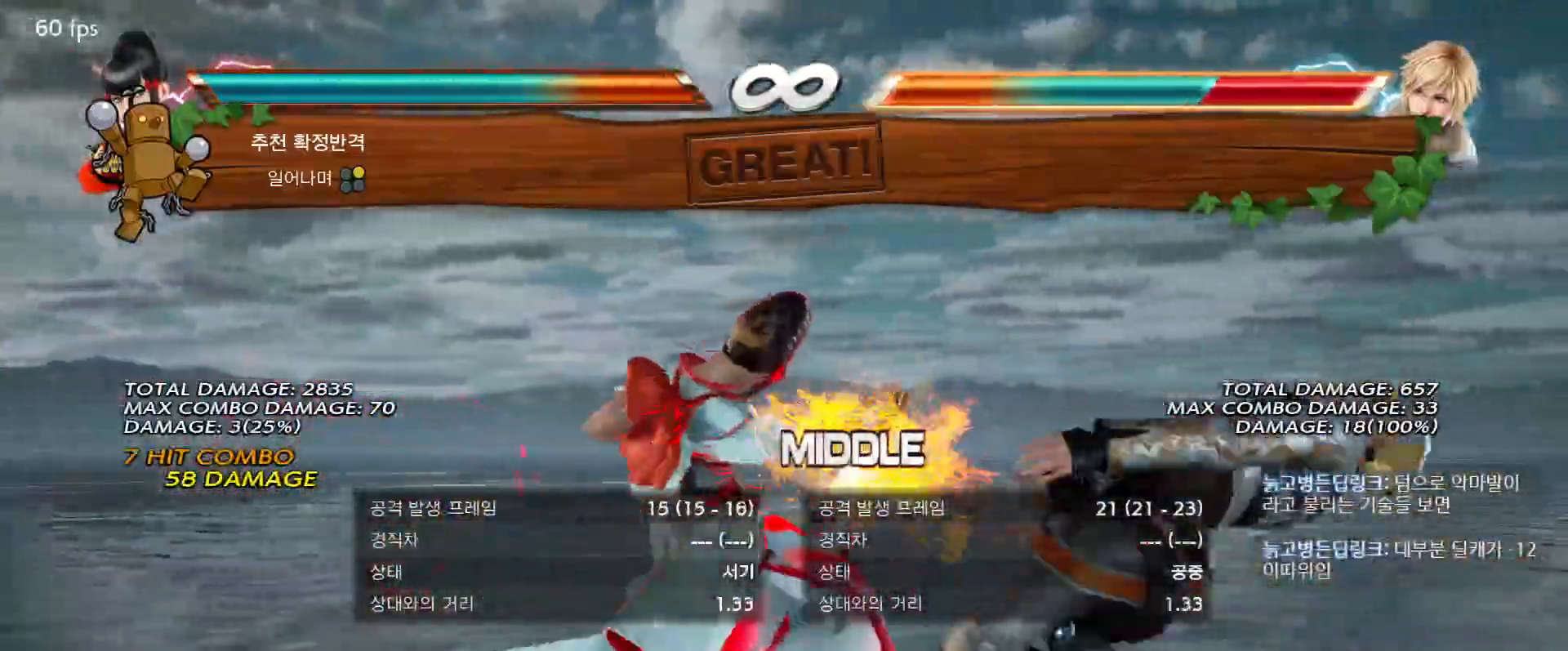
{"buttons": [], "events": [[317, "SQUARE", "down"], [317, "TRIANGLE", "down"], [467, "SQUARE", "up"], [483, "TRIANGLE", "up"]]}
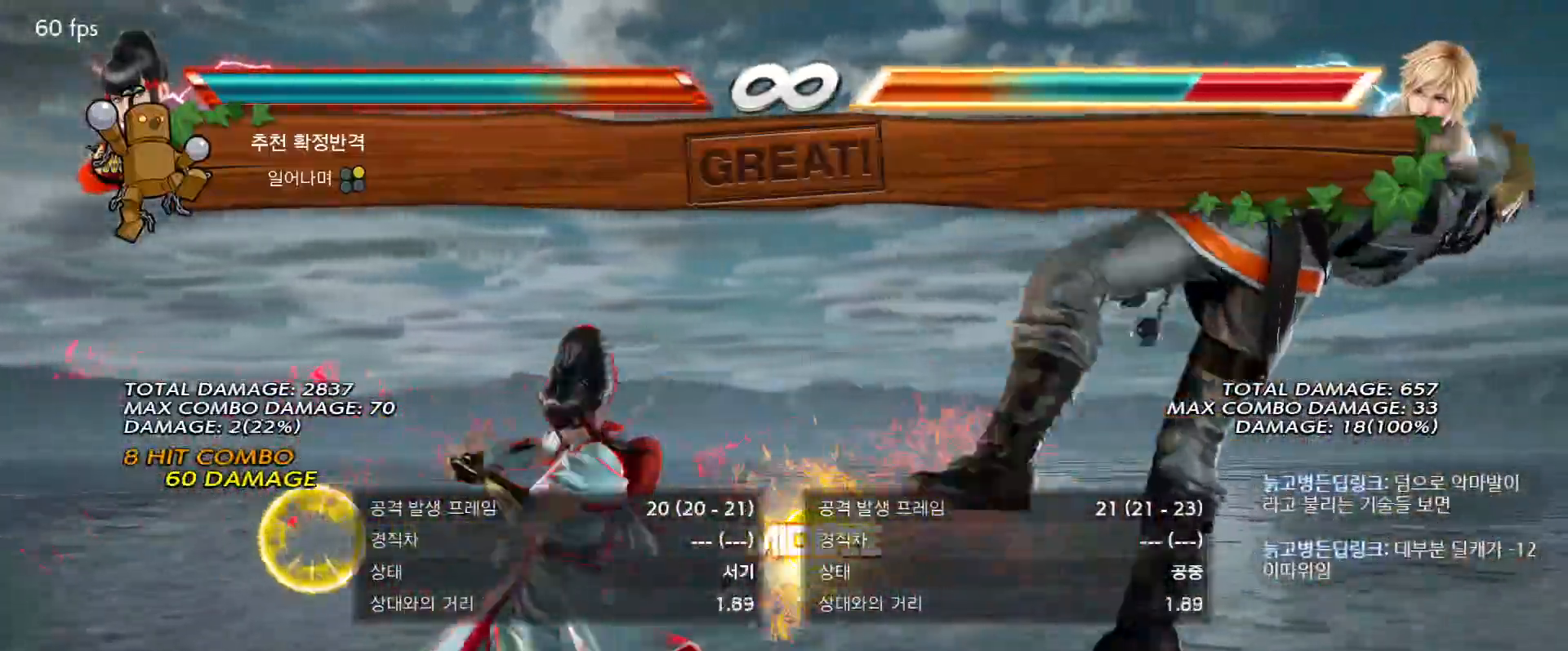
{"buttons": [], "events": [[233, "SQUARE", "down"], [233, "TRIANGLE", "down"], [467, "SQUARE", "up"], [467, "TRIANGLE", "up"]]}
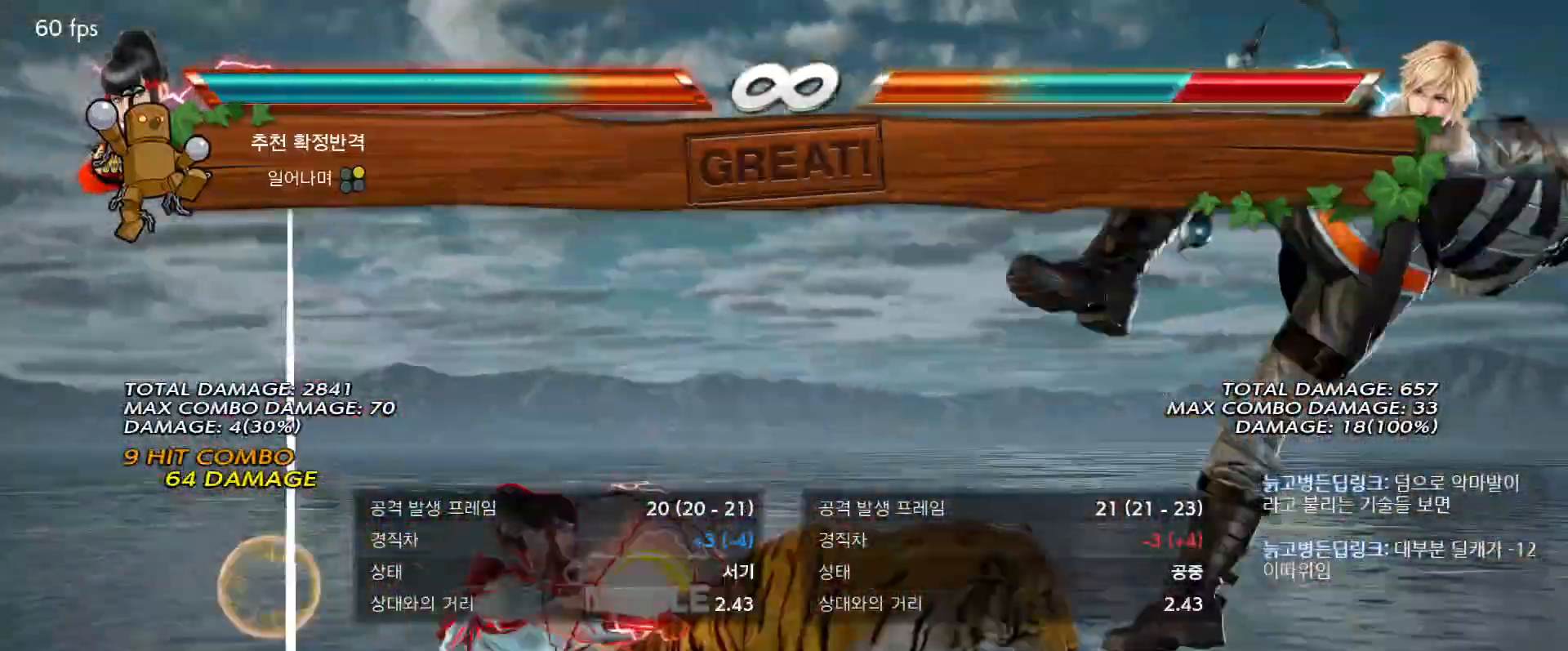
{"buttons": [], "events": []}